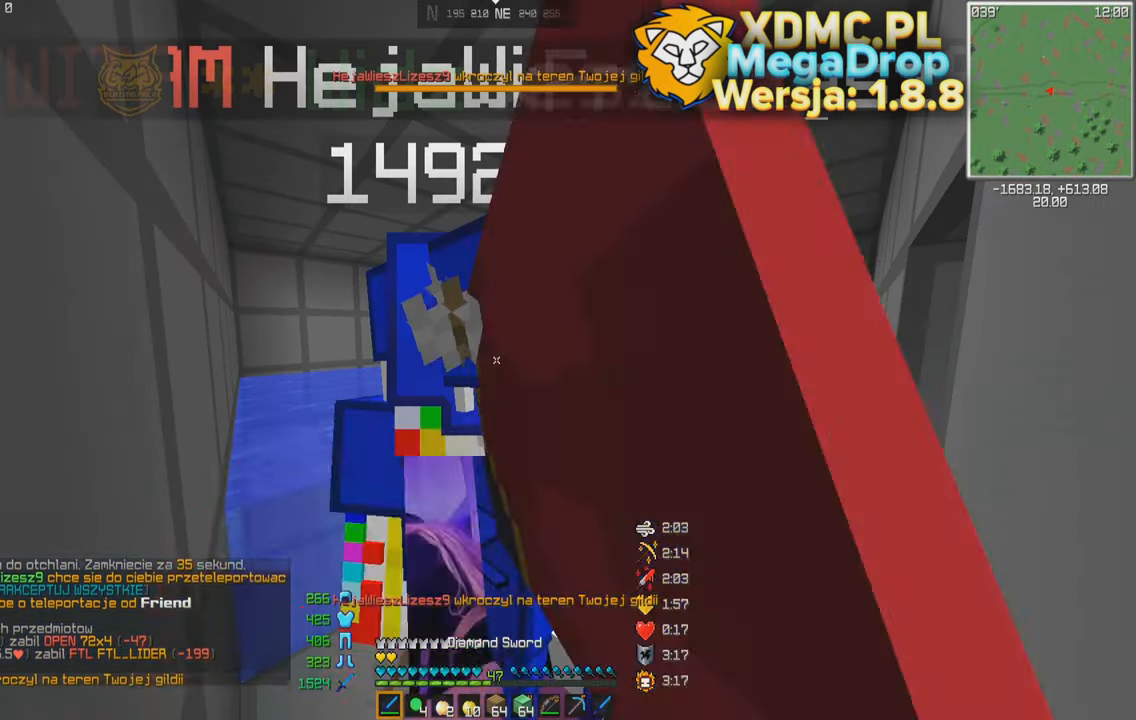
Gameplay with keyboard and mouse; each line is a JSON object with the keys and mouse buttons held at the frame after it. "events" lists presses ("down") and releases ("up") of "a", "d", "s", "space", "w", "mouse_left" and "mouse_right" between this image and that frame as [ms after this image, input, new state], when the widget could be followed in between. "mouse_left", "mouse_right" = the "left", "right" buttons of the "mouse" list. No other keys are recorded. Fast repeated clicks can show as one long hold. Mouse movement is not recorded.
{"keys": ["a", "s"], "mouse": [], "events": [[50, "d", "down"], [150, "d", "up"], [300, "s", "down"], [400, "a", "down"]]}
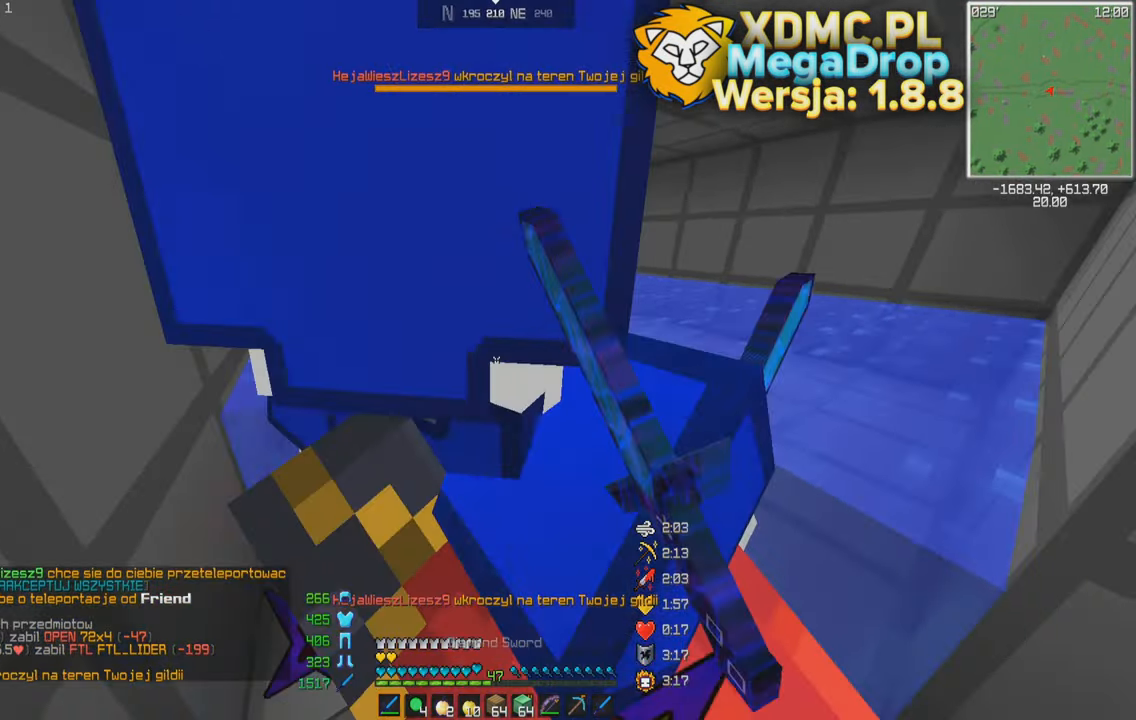
{"keys": ["s"], "mouse": [], "events": [[250, "a", "up"]]}
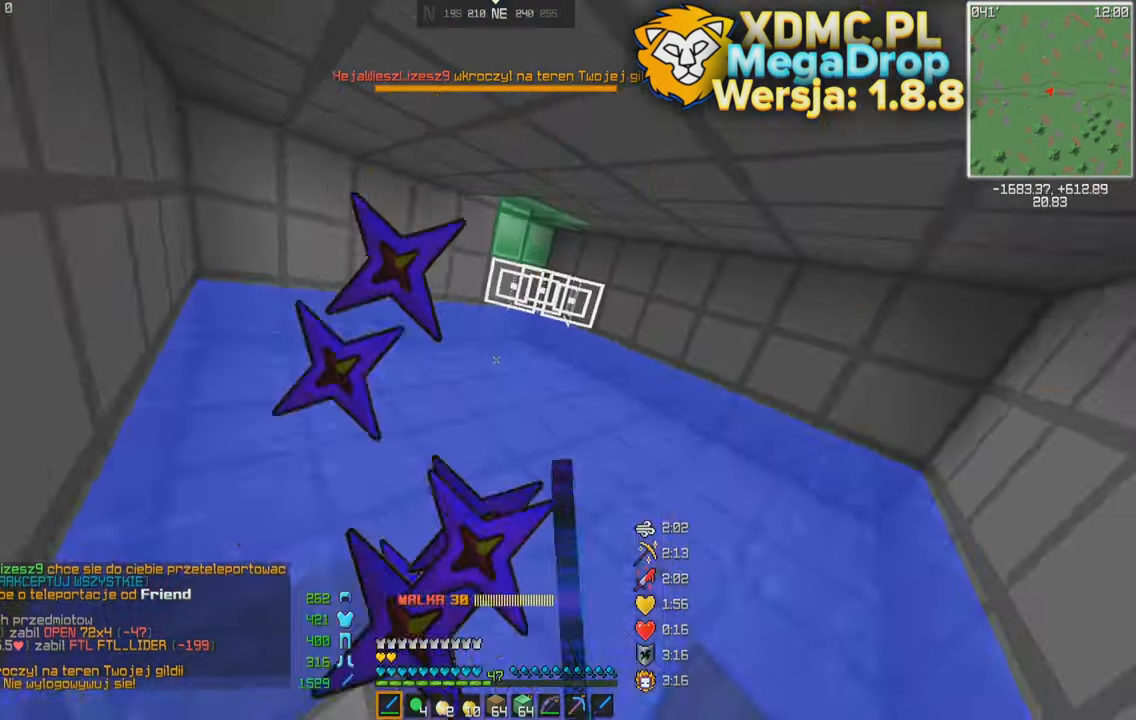
{"keys": ["d", "s"], "mouse": [], "events": [[350, "d", "down"]]}
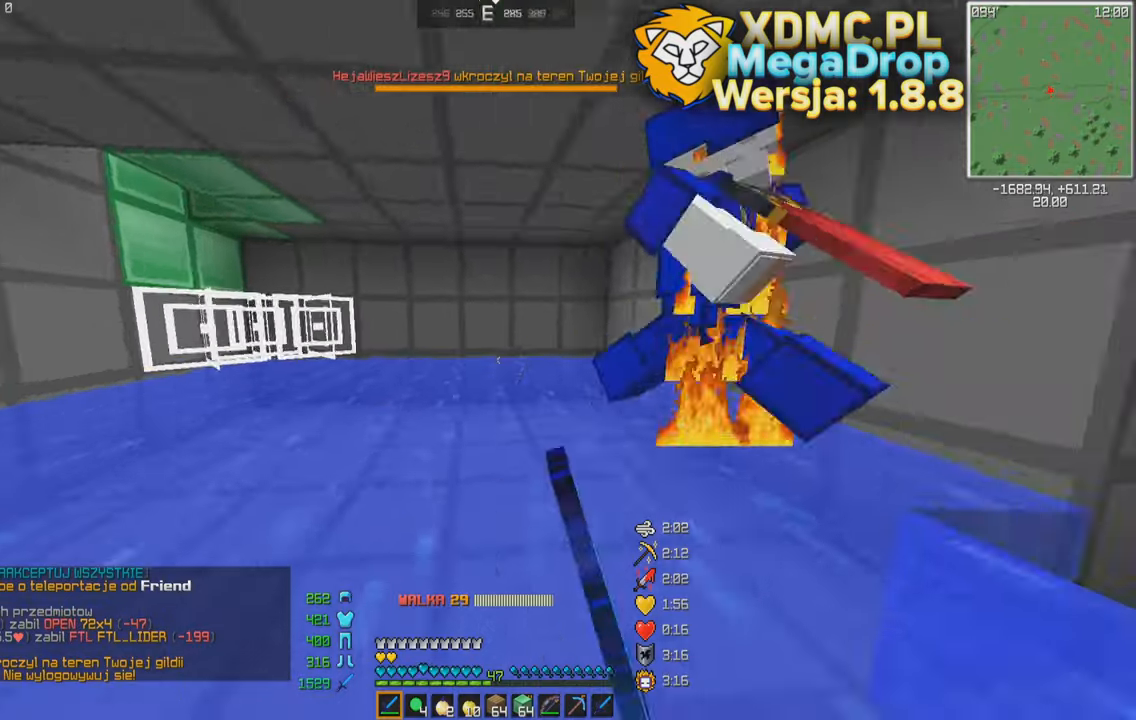
{"keys": ["d", "w"], "mouse": [], "events": [[150, "s", "up"], [300, "w", "down"]]}
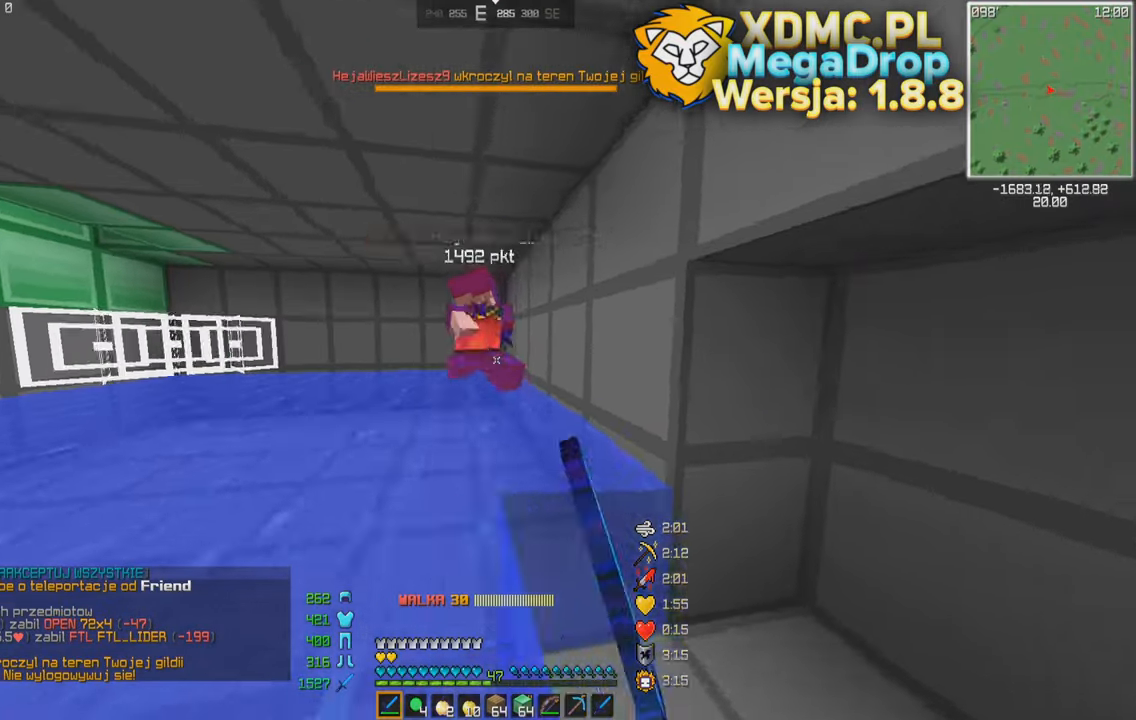
{"keys": ["d", "w"], "mouse": ["right"], "events": [[150, "d", "up"], [500, "d", "down"], [500, "mouse_right", "down"]]}
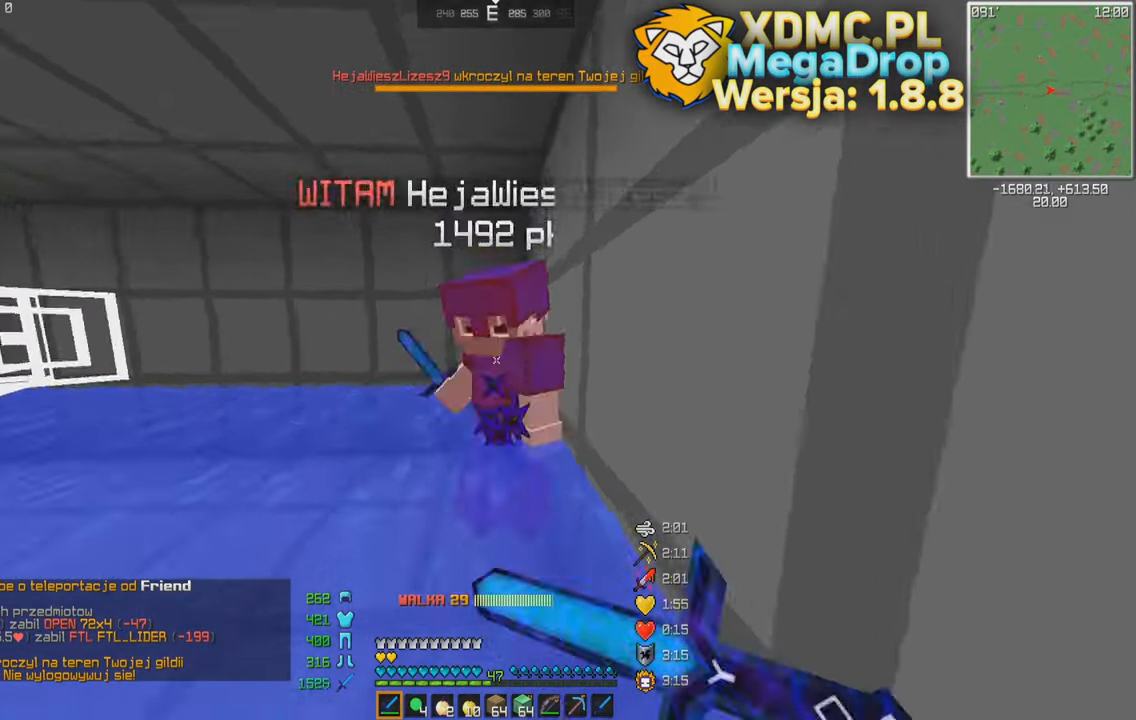
{"keys": ["d", "w"], "mouse": [], "events": [[150, "mouse_right", "up"], [300, "d", "up"], [500, "d", "down"]]}
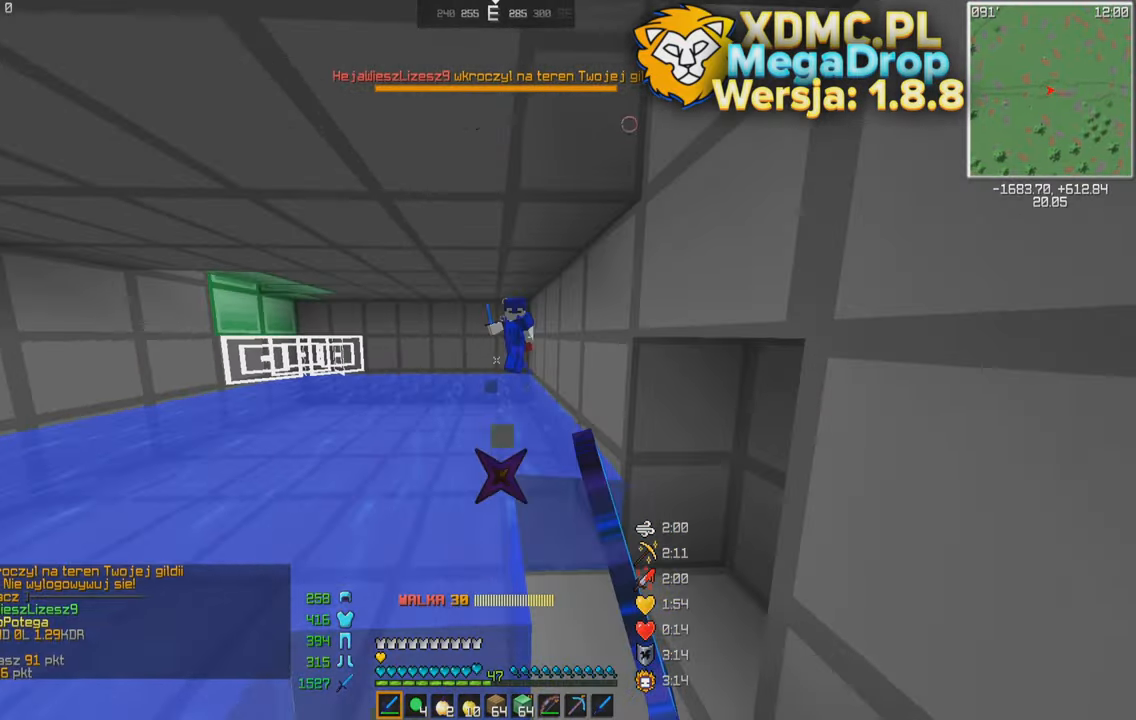
{"keys": ["d"], "mouse": [], "events": [[50, "d", "up"], [100, "d", "down"], [250, "w", "up"]]}
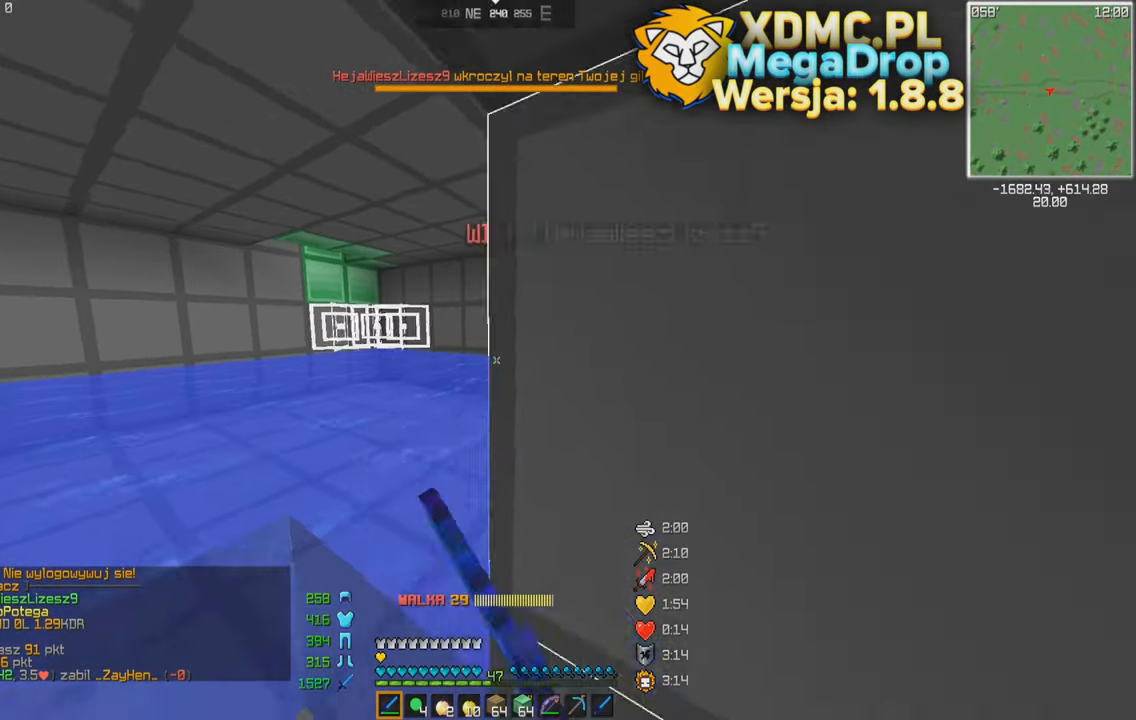
{"keys": ["a", "d", "s"], "mouse": [], "events": [[100, "s", "down"], [250, "a", "down"], [400, "a", "up"], [500, "a", "down"]]}
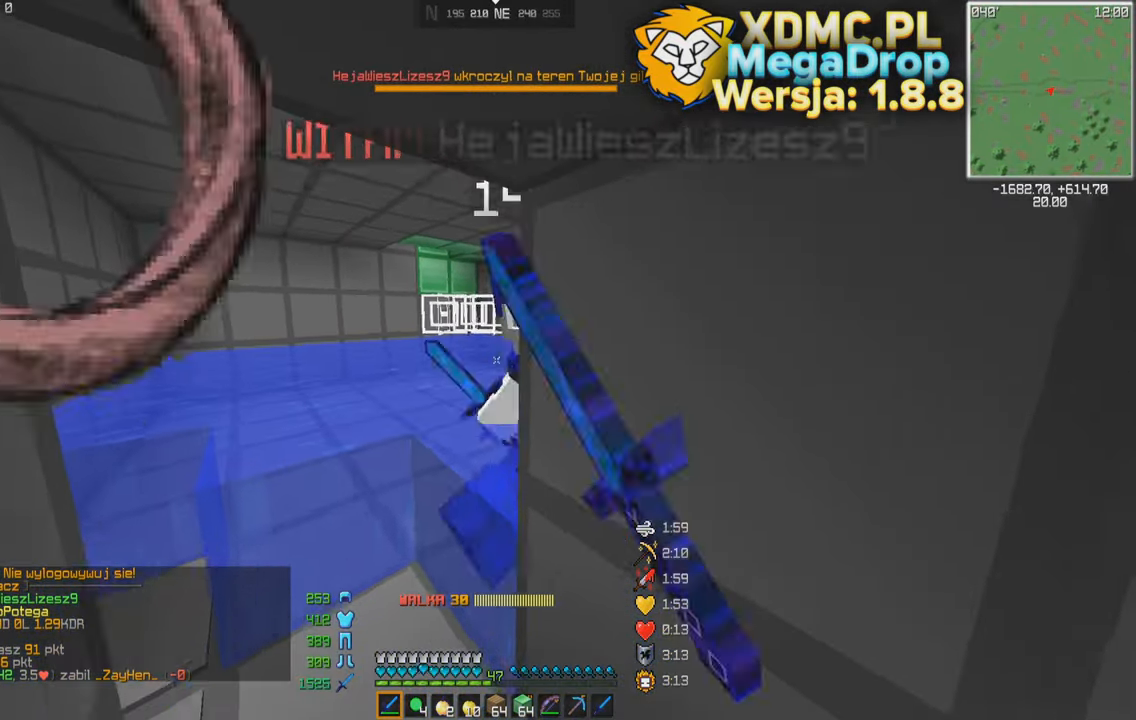
{"keys": ["w"], "mouse": [], "events": [[50, "d", "up"], [50, "s", "up"], [200, "a", "up"], [200, "d", "down"], [300, "a", "down"], [300, "d", "up"], [350, "w", "down"], [500, "a", "up"]]}
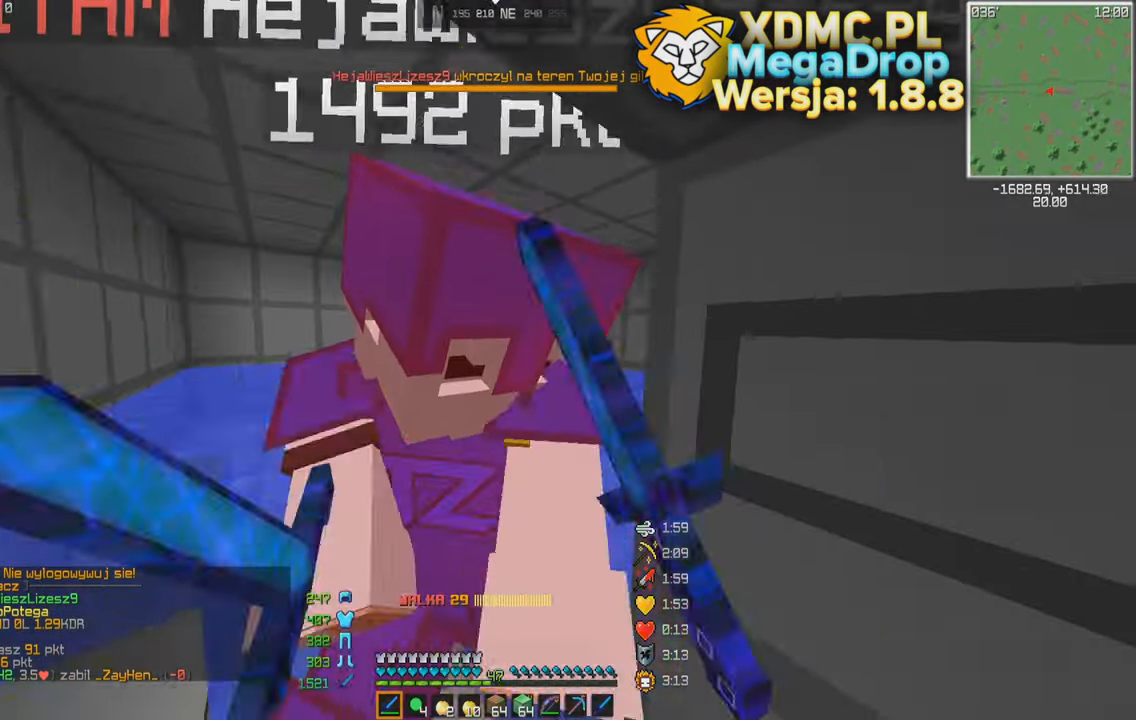
{"keys": ["w"], "mouse": [], "events": [[200, "s", "down"], [200, "w", "up"], [450, "w", "down"], [500, "s", "up"]]}
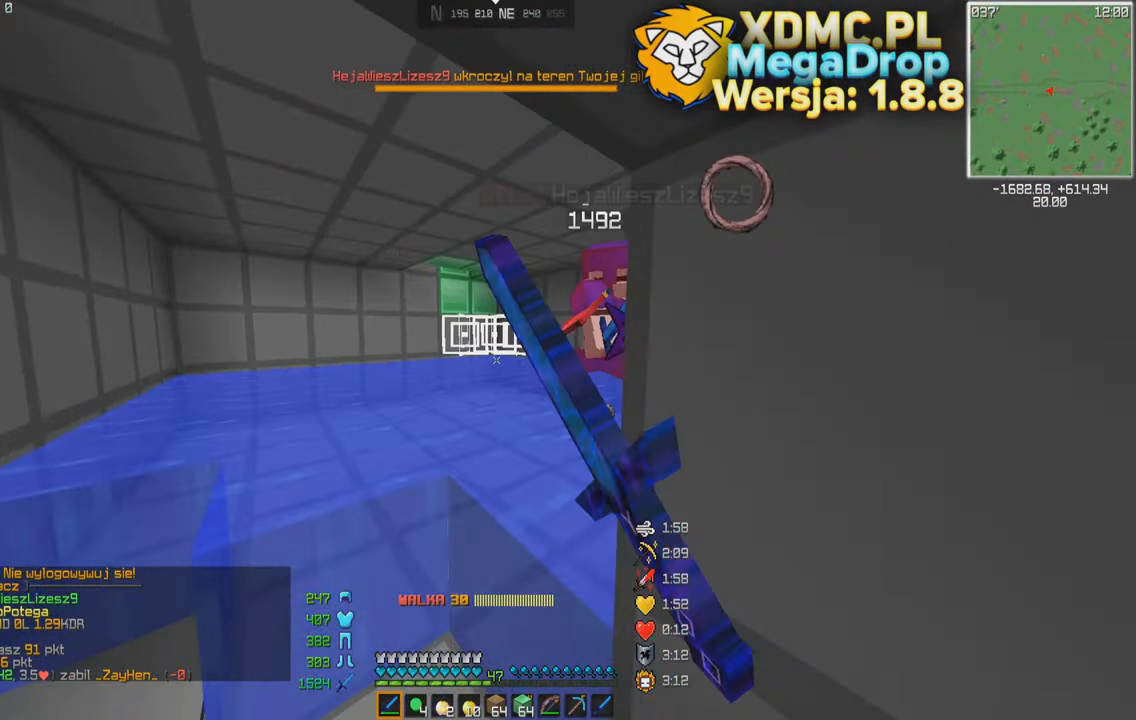
{"keys": ["d", "w"], "mouse": [], "events": [[250, "d", "down"]]}
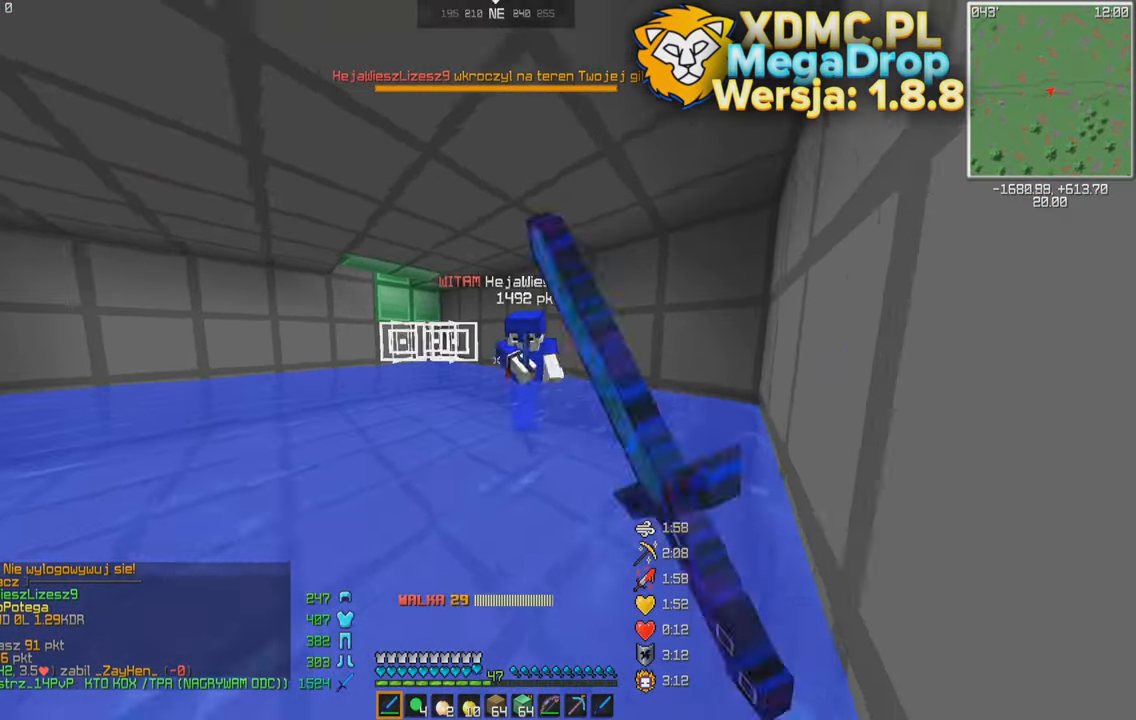
{"keys": ["d", "w"], "mouse": [], "events": [[250, "w", "up"], [350, "w", "down"]]}
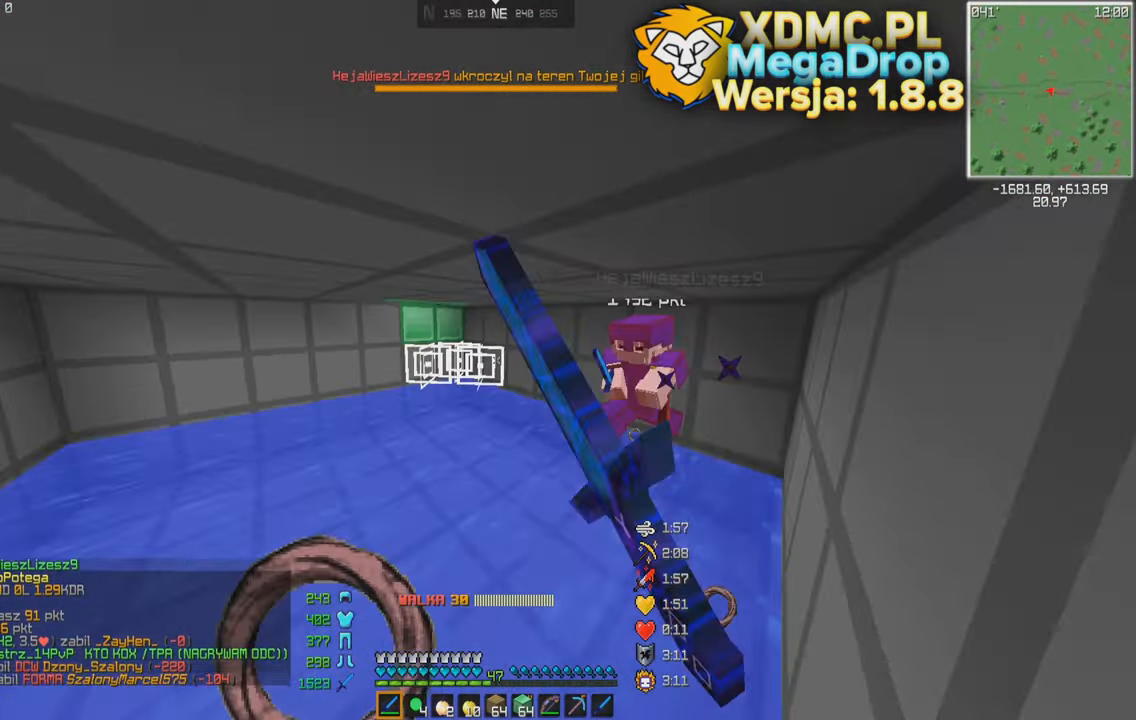
{"keys": ["d", "w"], "mouse": [], "events": []}
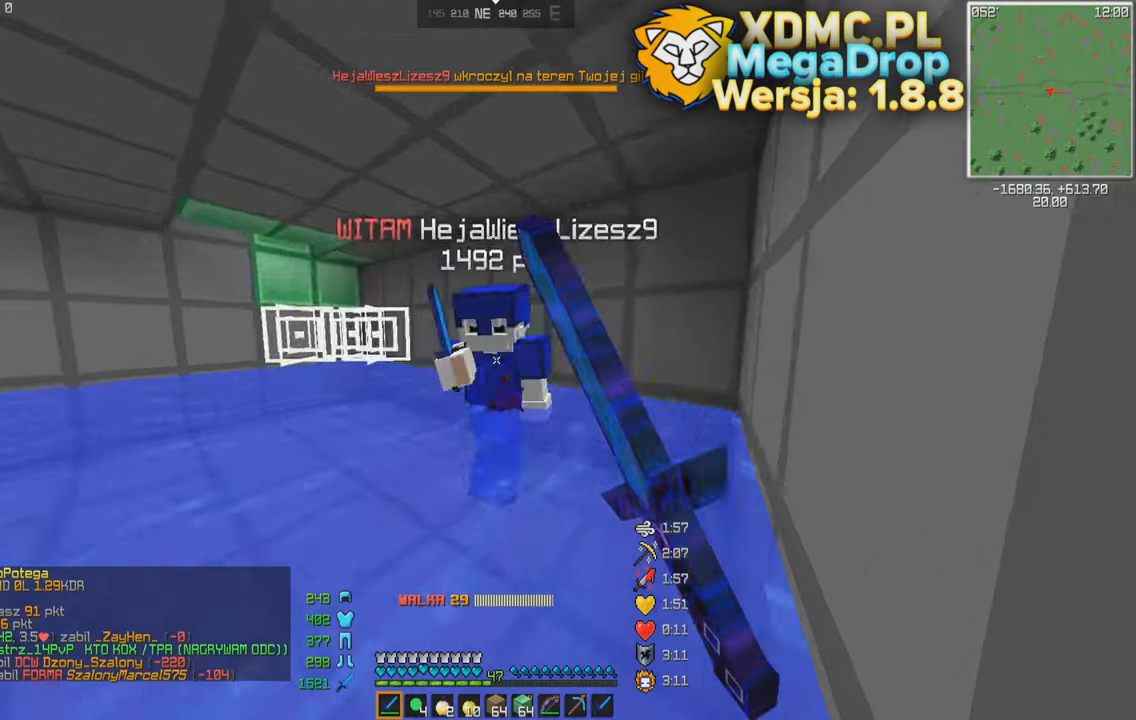
{"keys": ["w"], "mouse": [], "events": [[500, "d", "up"]]}
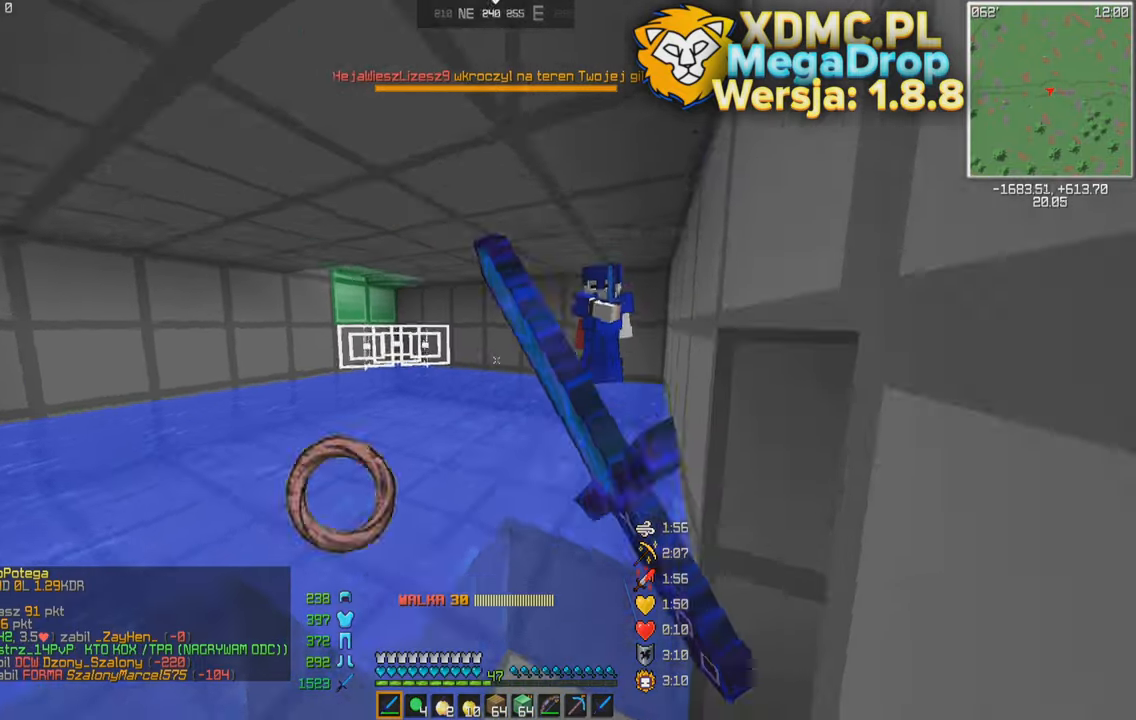
{"keys": ["d", "w"], "mouse": [], "events": [[150, "d", "down"], [350, "d", "up"], [450, "d", "down"]]}
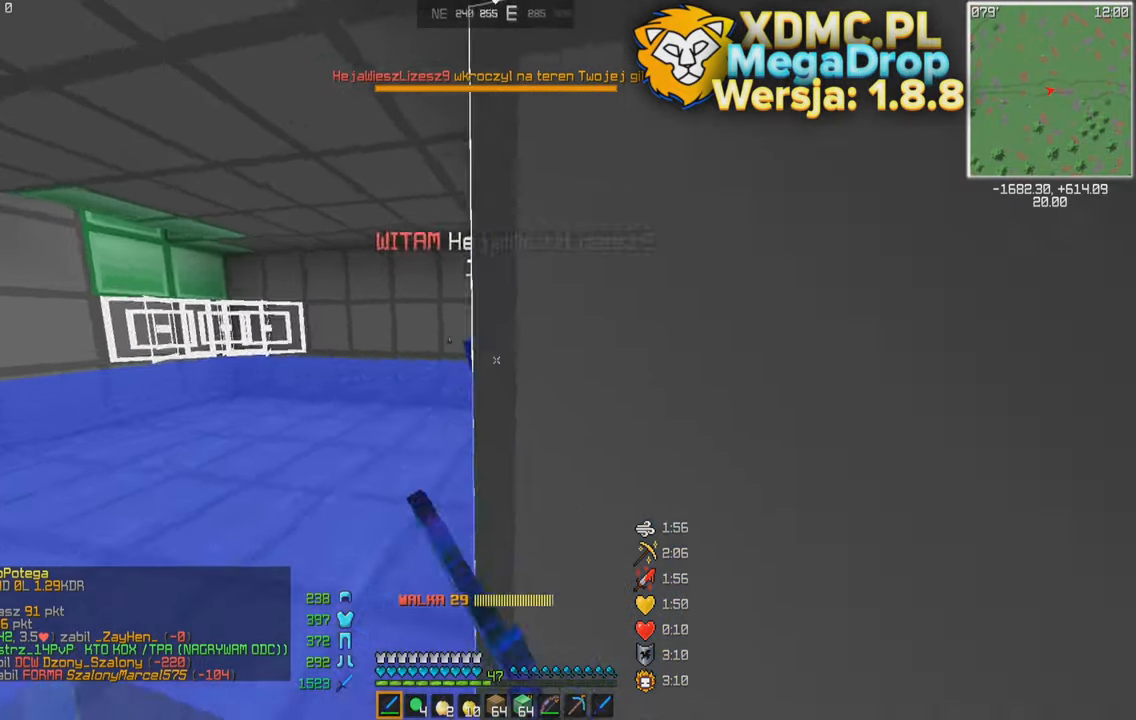
{"keys": ["a"], "mouse": [], "events": [[50, "w", "up"], [300, "a", "down"], [300, "d", "up"]]}
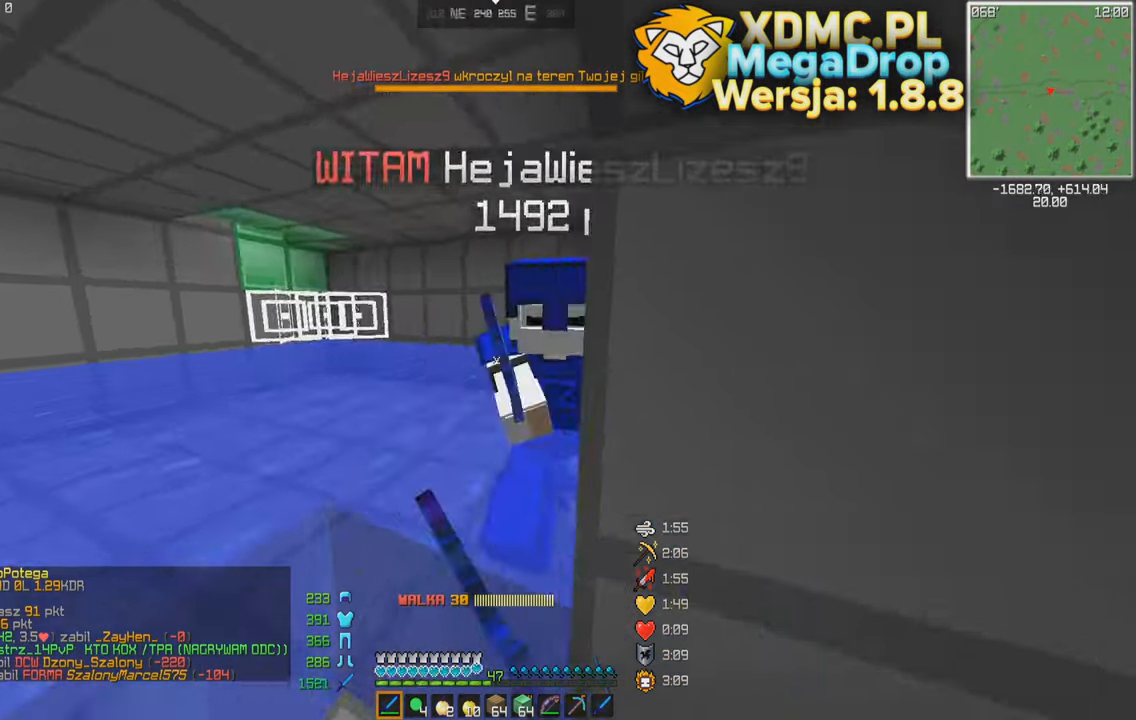
{"keys": ["d", "w"], "mouse": [], "events": [[50, "d", "down"], [100, "a", "up"], [200, "a", "down"], [250, "d", "up"], [350, "w", "down"], [450, "a", "up"], [500, "d", "down"]]}
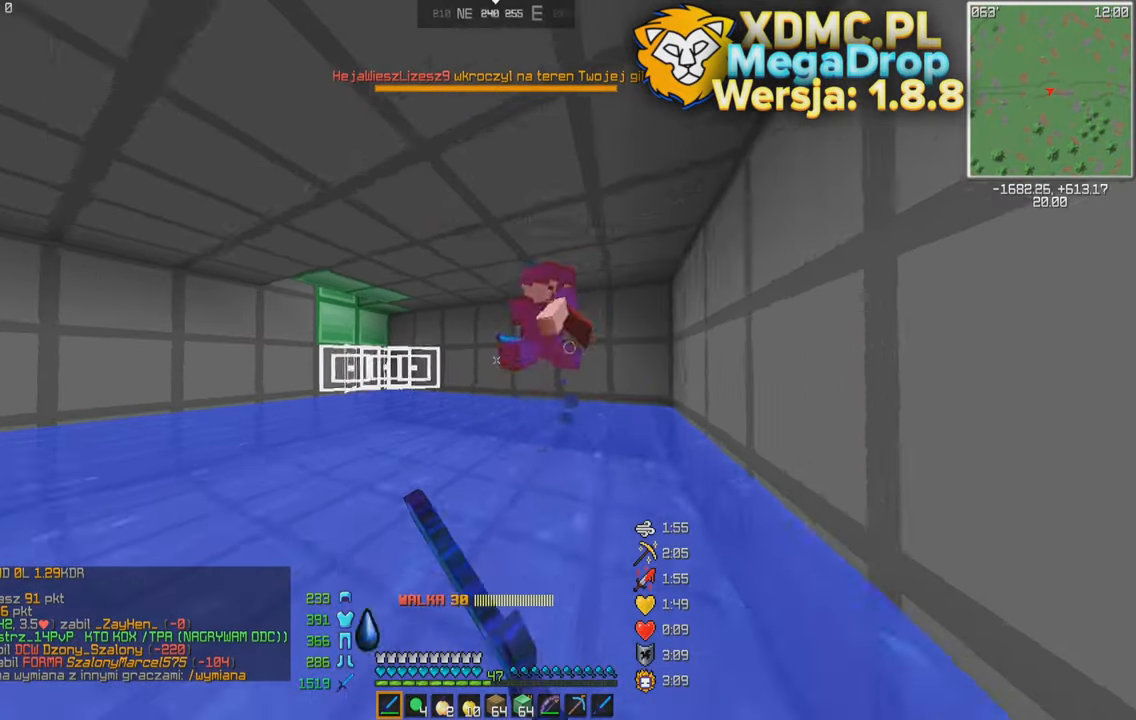
{"keys": ["d"], "mouse": [], "events": [[450, "w", "up"]]}
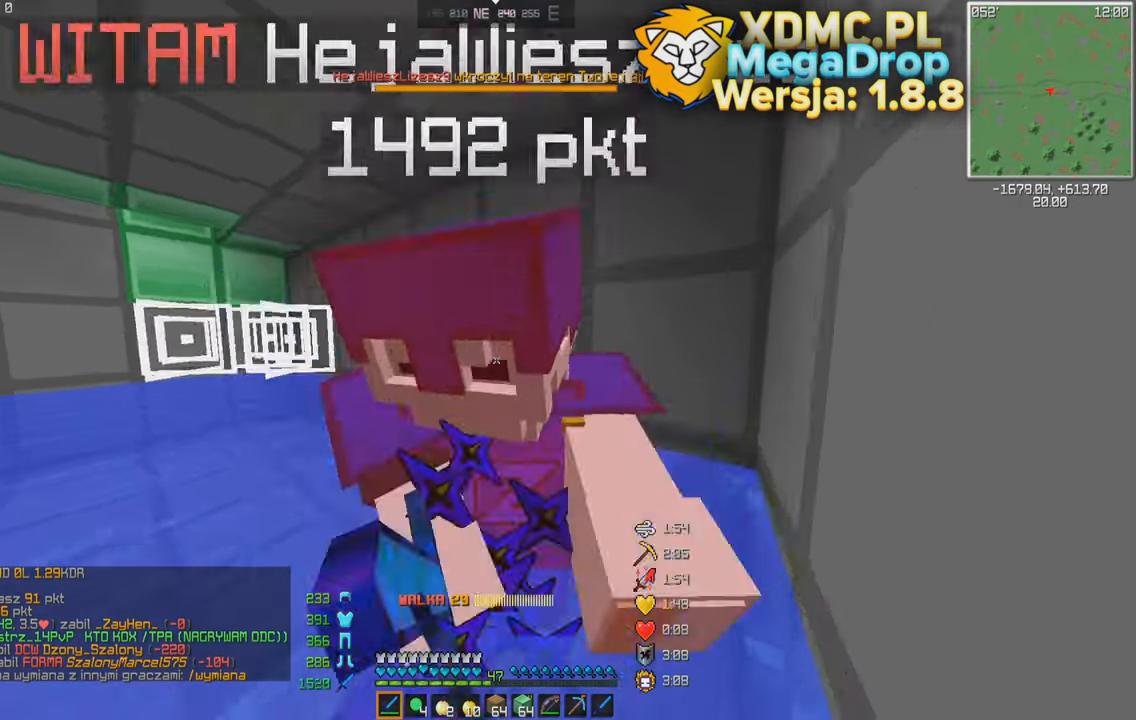
{"keys": ["d", "w"], "mouse": [], "events": [[50, "w", "down"], [300, "w", "up"], [400, "w", "down"]]}
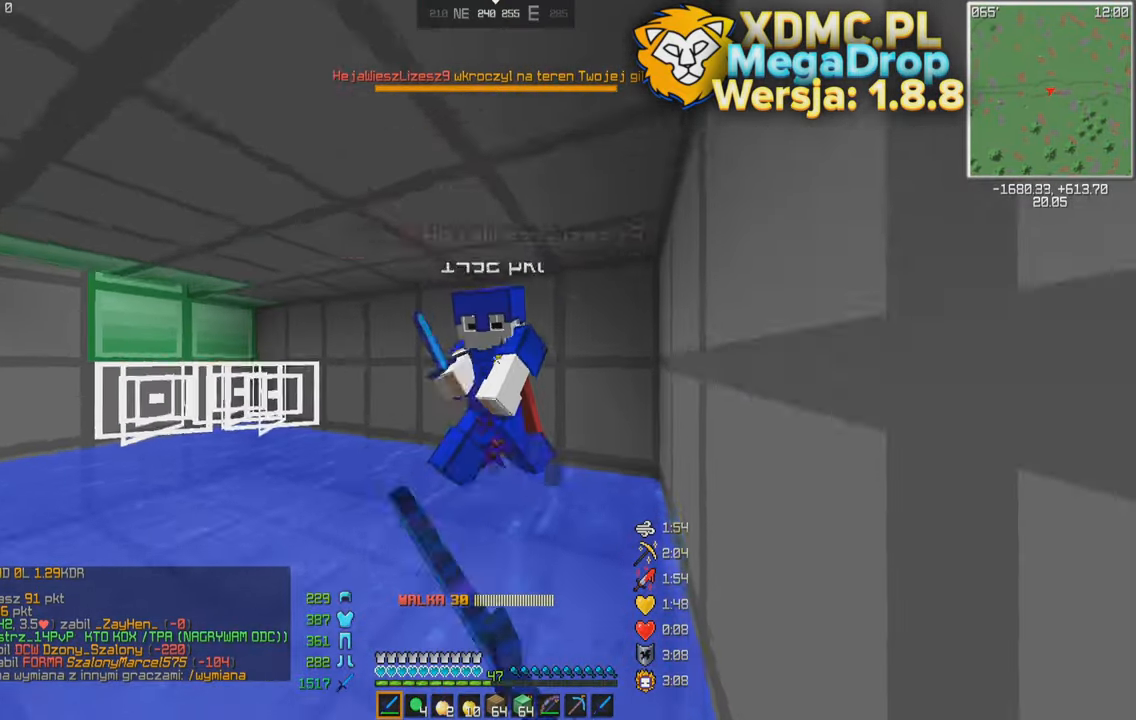
{"keys": ["d", "w"], "mouse": [], "events": [[300, "d", "up"], [400, "d", "down"]]}
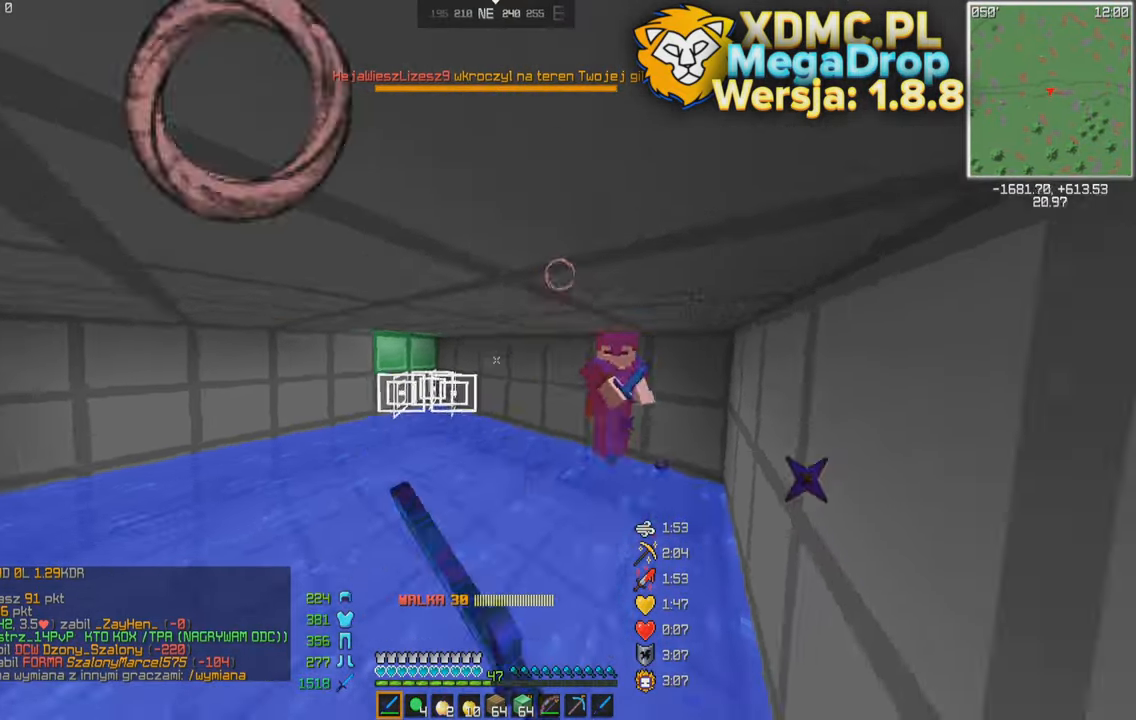
{"keys": ["d", "w"], "mouse": [], "events": [[100, "d", "up"], [250, "d", "down"], [400, "d", "up"], [500, "d", "down"]]}
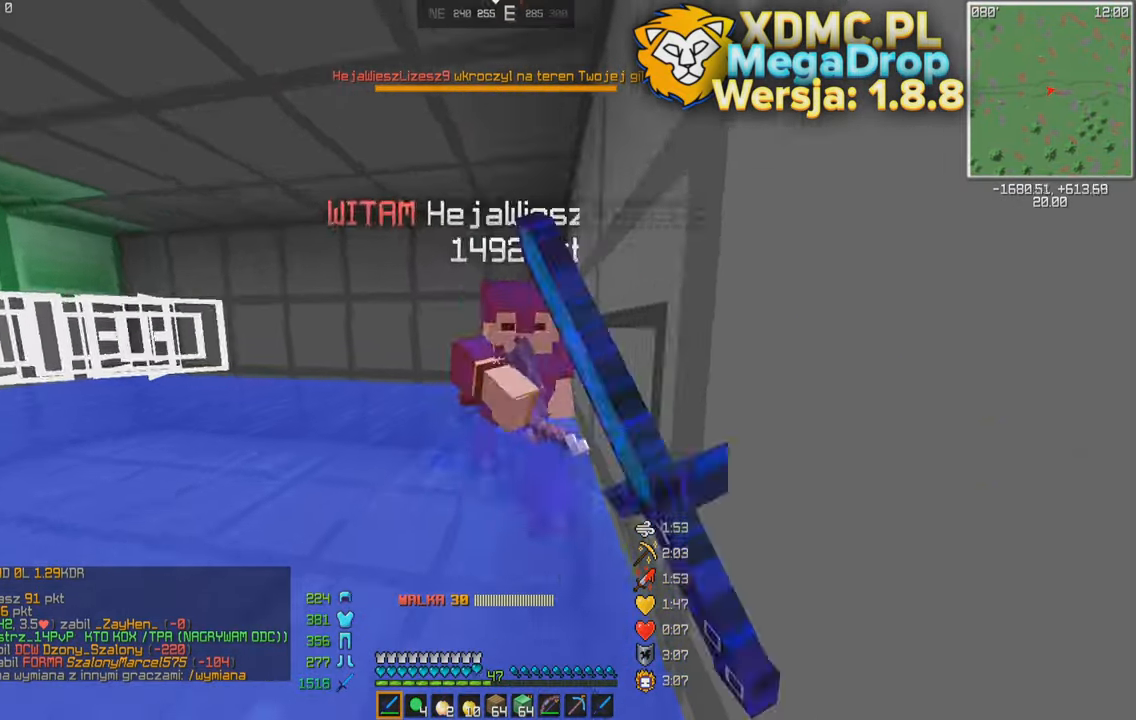
{"keys": ["d", "w"], "mouse": [], "events": [[100, "mouse_right", "down"], [400, "mouse_right", "up"]]}
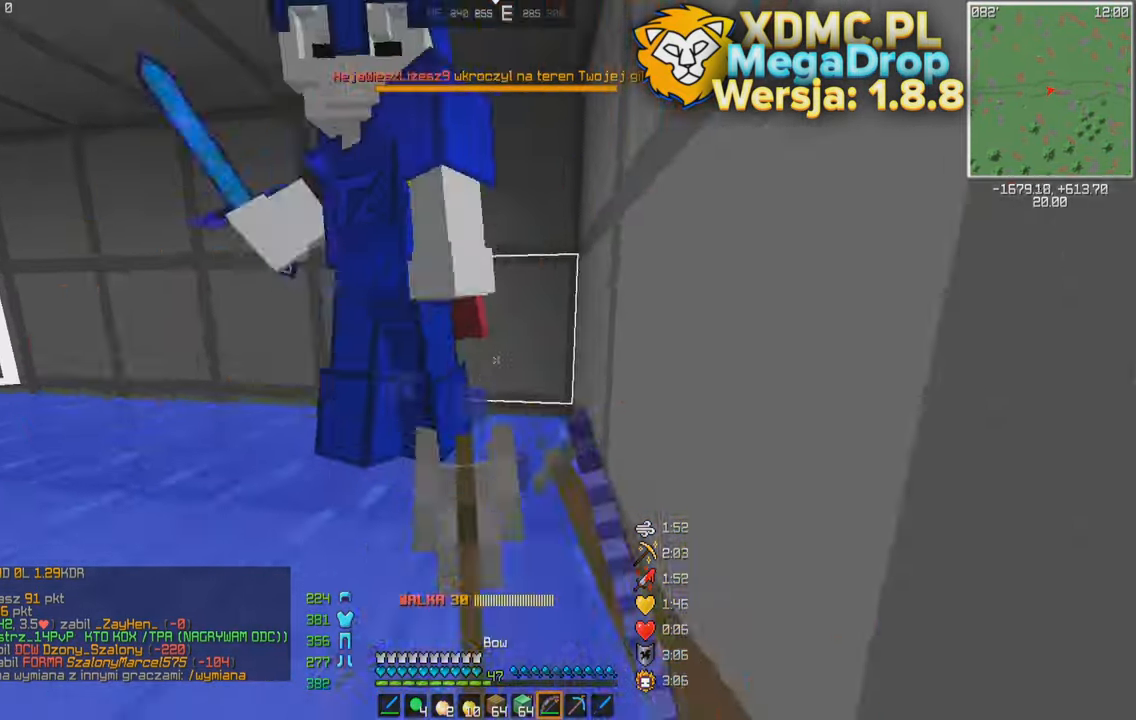
{"keys": ["d", "w"], "mouse": ["right"], "events": [[300, "d", "up"], [500, "d", "down"], [500, "mouse_right", "down"]]}
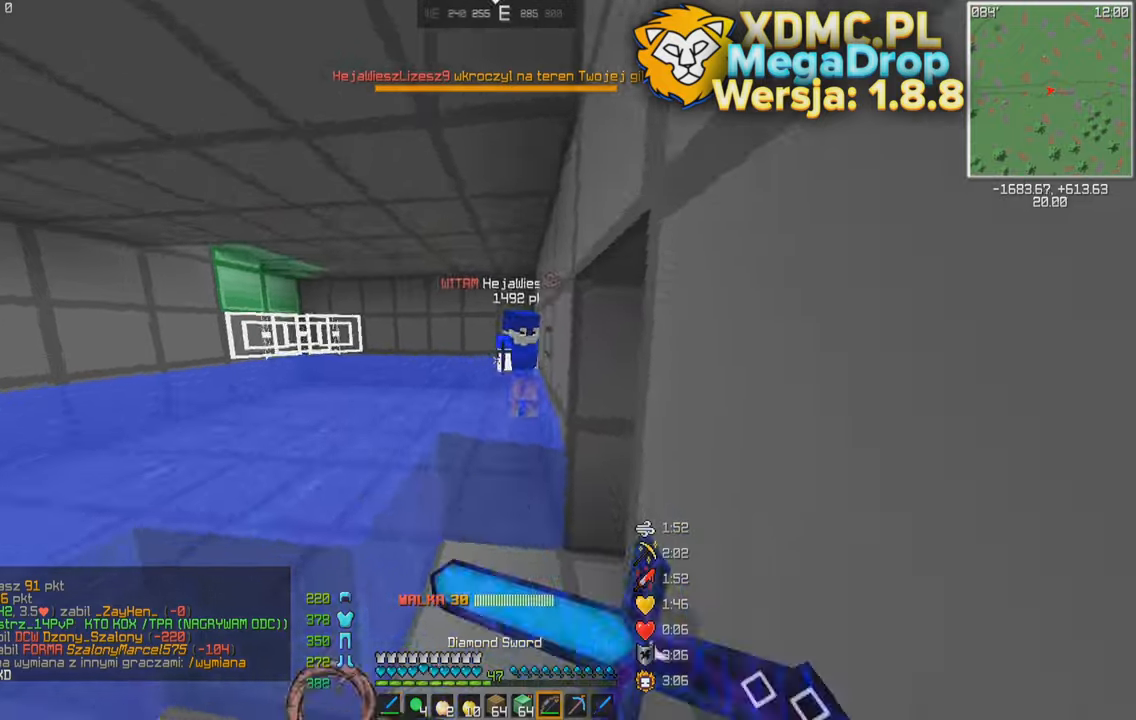
{"keys": ["d", "w"], "mouse": [], "events": [[250, "mouse_right", "up"]]}
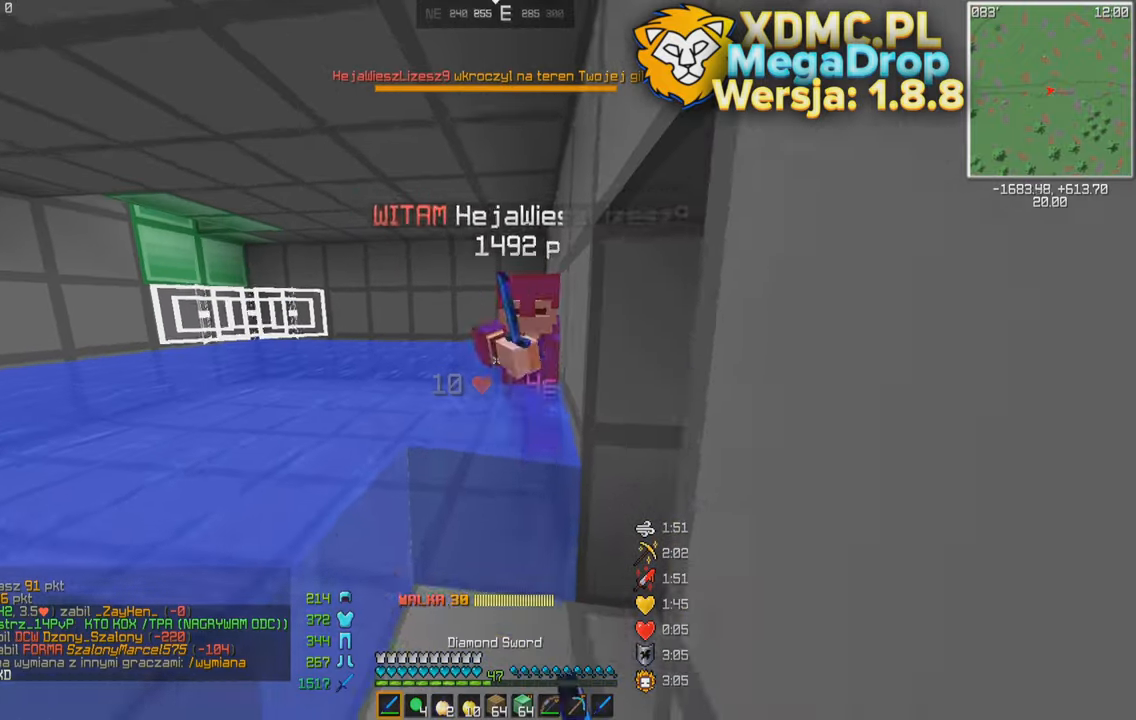
{"keys": ["w"], "mouse": [], "events": [[100, "d", "up"]]}
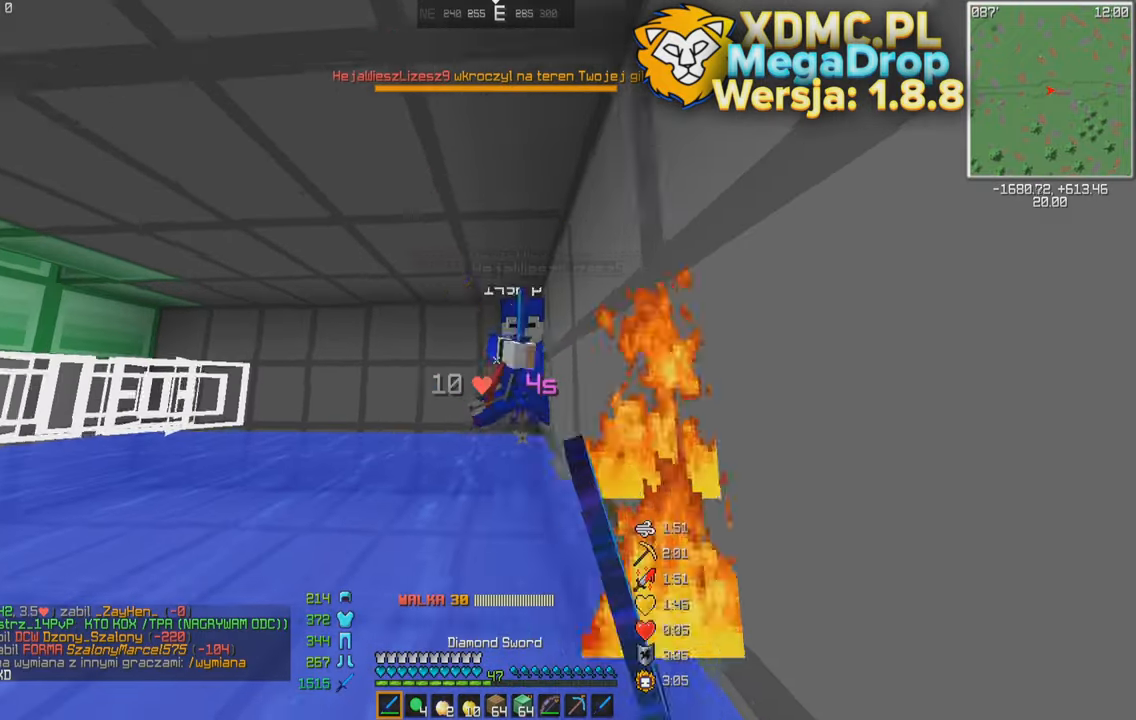
{"keys": ["d", "w"], "mouse": [], "events": [[150, "d", "down"]]}